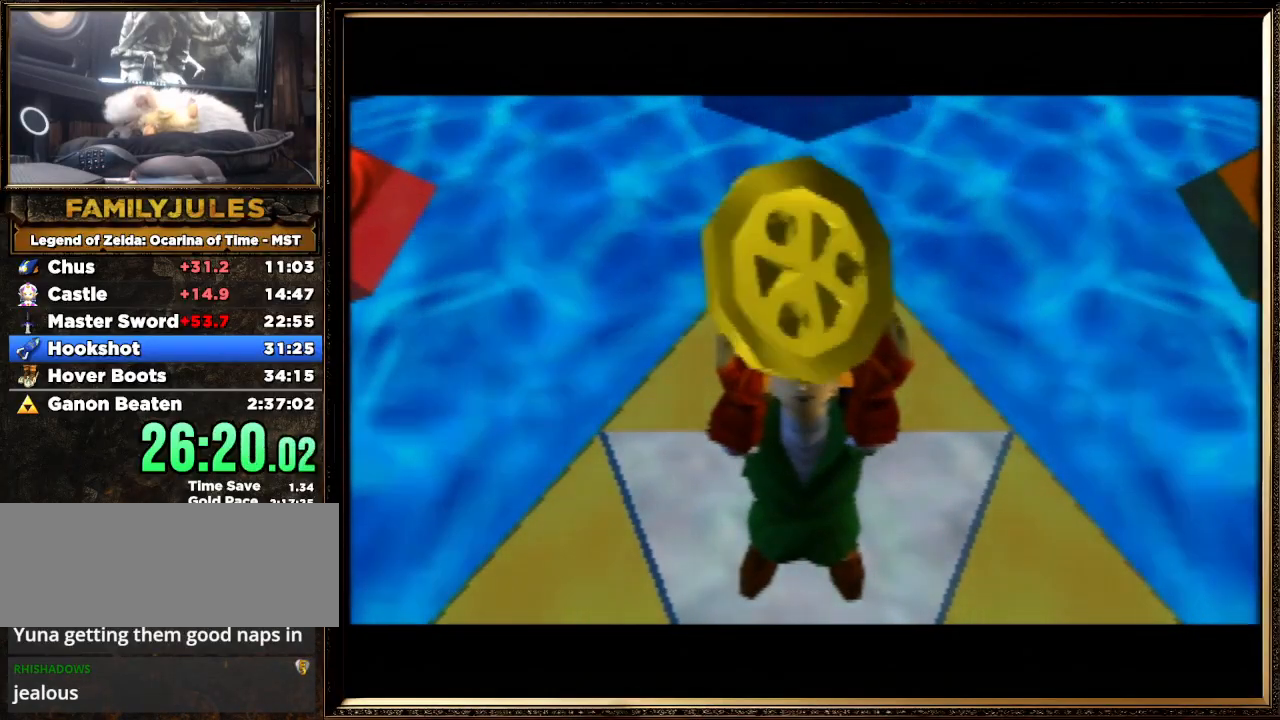
Gameplay with a controller (Nintendo layout); each line is a JSON object with the inputs held at the frame after it. "events" lists button and stick changes between this image and that frame as [ms after this image, input, new state], when the widget could be followed in between. Not read: L1 L3 R3.
{"buttons": ["B"], "left_stick": "center", "events": [[67, "B", "up"], [133, "A", "down"], [133, "B", "down"], [267, "A", "up"], [267, "B", "up"], [367, "A", "down"], [367, "B", "down"], [500, "A", "up"]]}
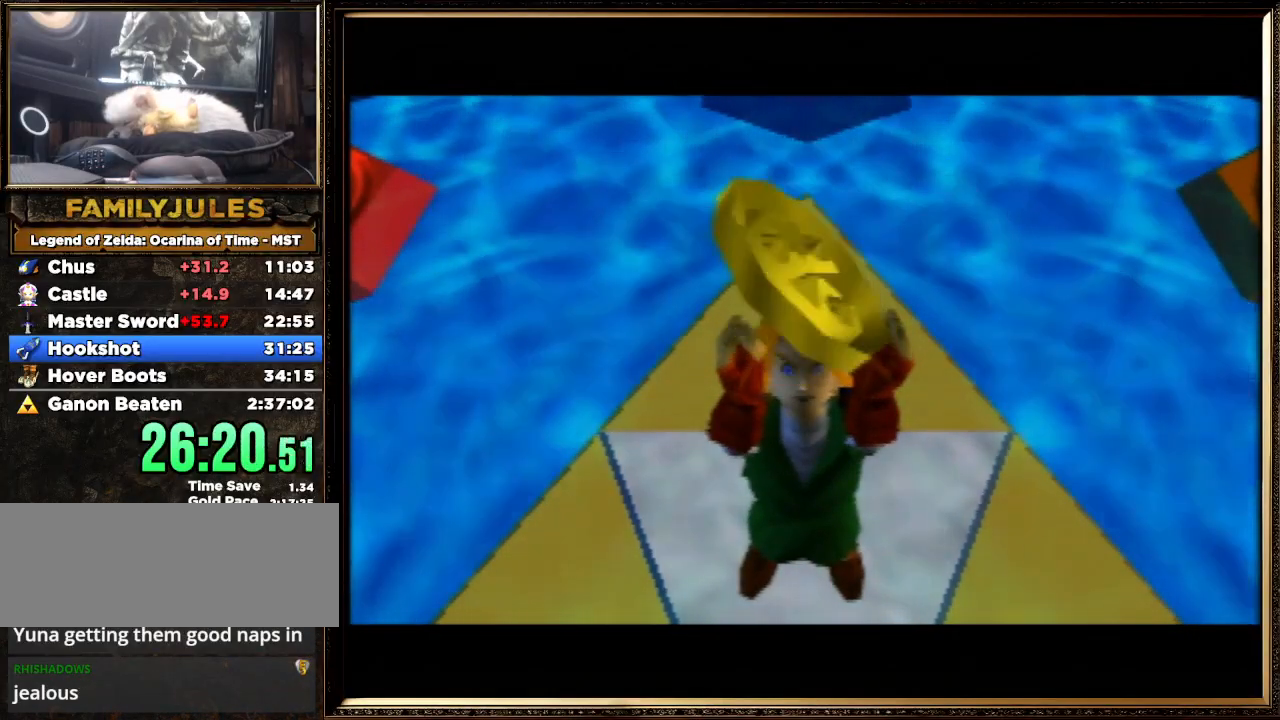
{"buttons": ["A", "B"], "left_stick": "center", "events": [[33, "B", "up"], [133, "A", "down"], [133, "B", "down"], [333, "A", "up"], [333, "B", "up"], [400, "A", "down"], [400, "B", "down"]]}
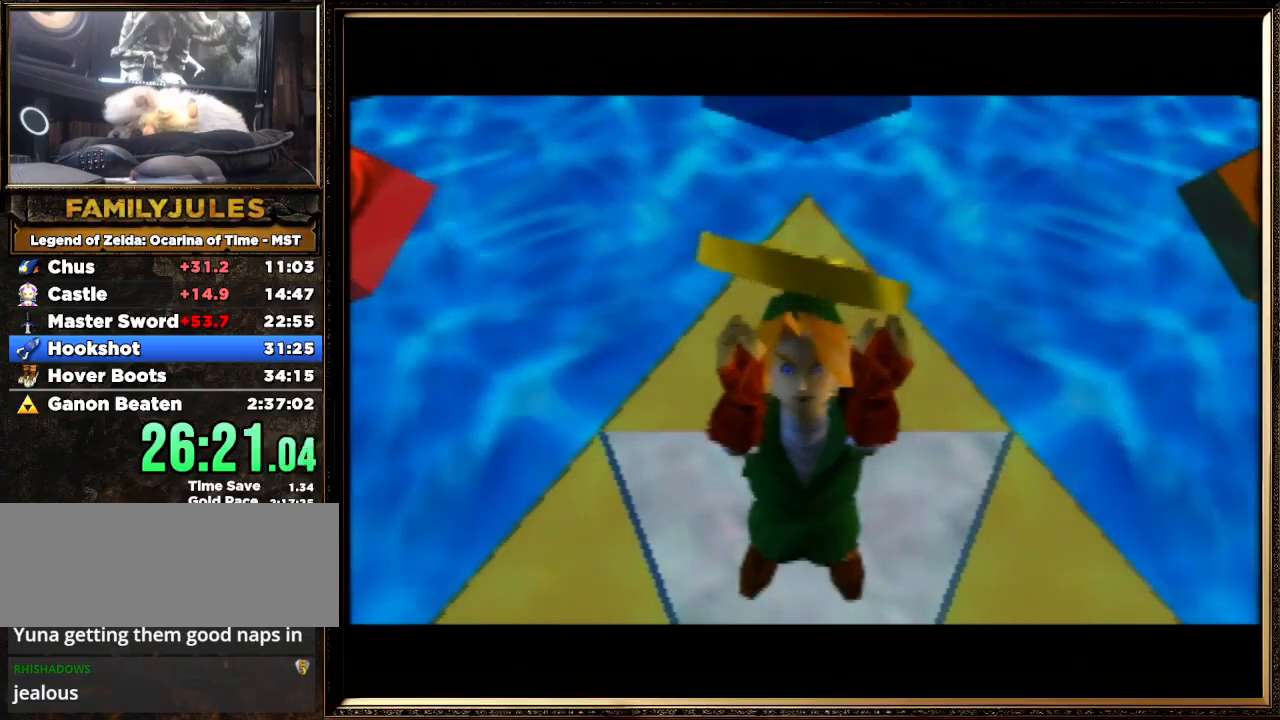
{"buttons": [], "left_stick": "center", "events": [[33, "A", "up"], [67, "B", "up"], [133, "A", "down"], [133, "B", "down"], [267, "A", "up"], [300, "B", "up"], [400, "A", "down"], [400, "B", "down"], [500, "A", "up"], [500, "B", "up"]]}
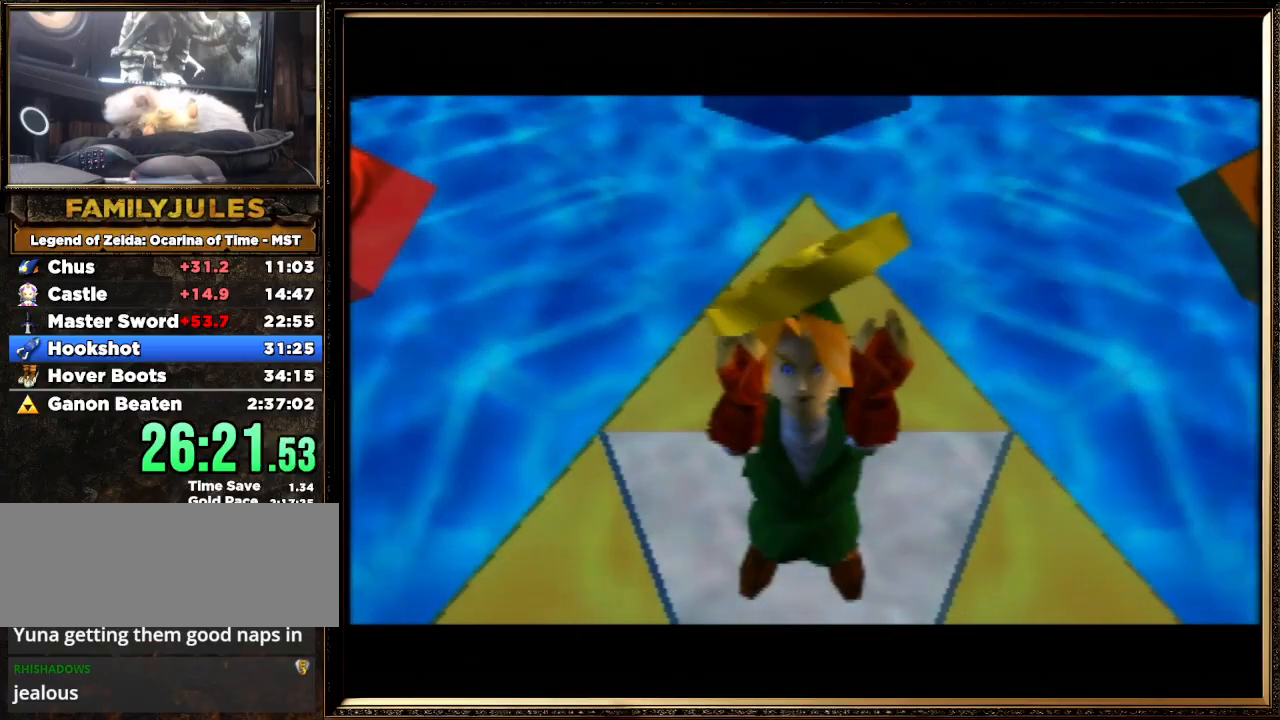
{"buttons": ["A"], "left_stick": "center", "events": [[100, "A", "down"], [100, "B", "down"], [233, "A", "up"], [233, "B", "up"], [333, "A", "down"], [333, "B", "down"], [433, "A", "up"], [433, "B", "up"], [500, "A", "down"]]}
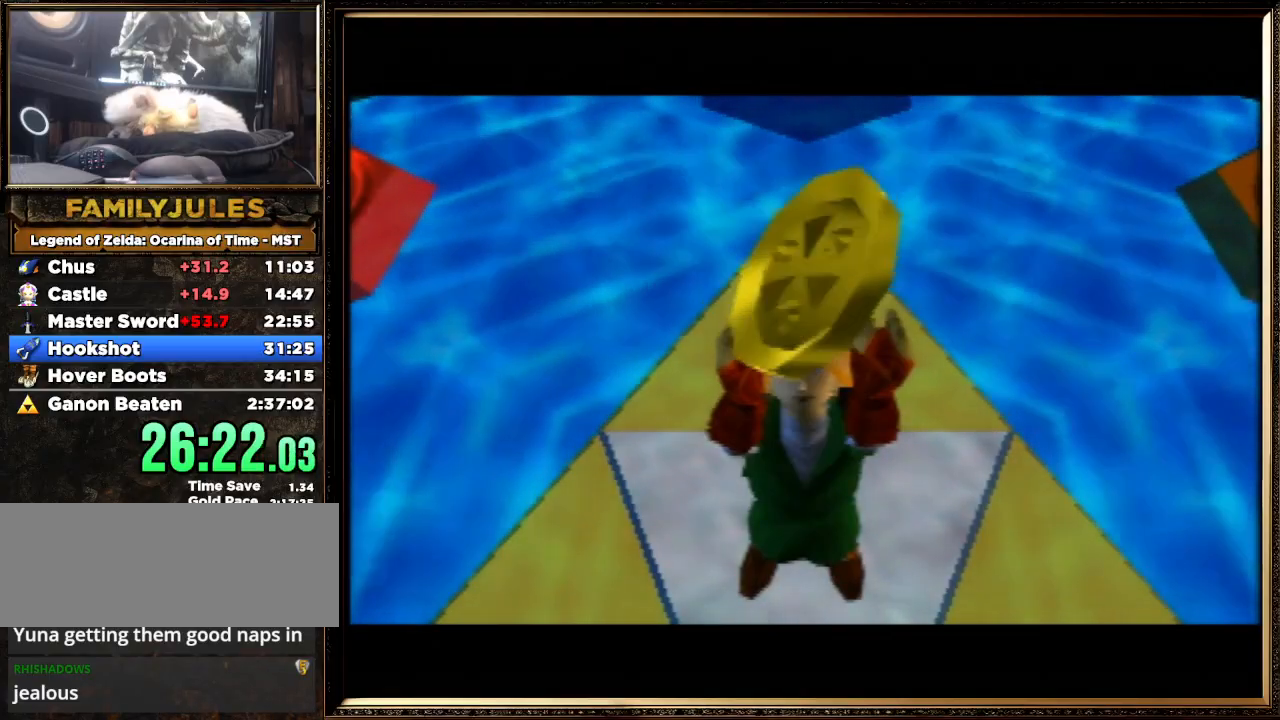
{"buttons": ["A", "B"], "left_stick": "center", "events": [[33, "B", "down"], [200, "A", "up"], [200, "B", "up"], [267, "A", "down"], [300, "B", "down"], [400, "A", "up"], [400, "B", "up"], [500, "A", "down"], [500, "B", "down"]]}
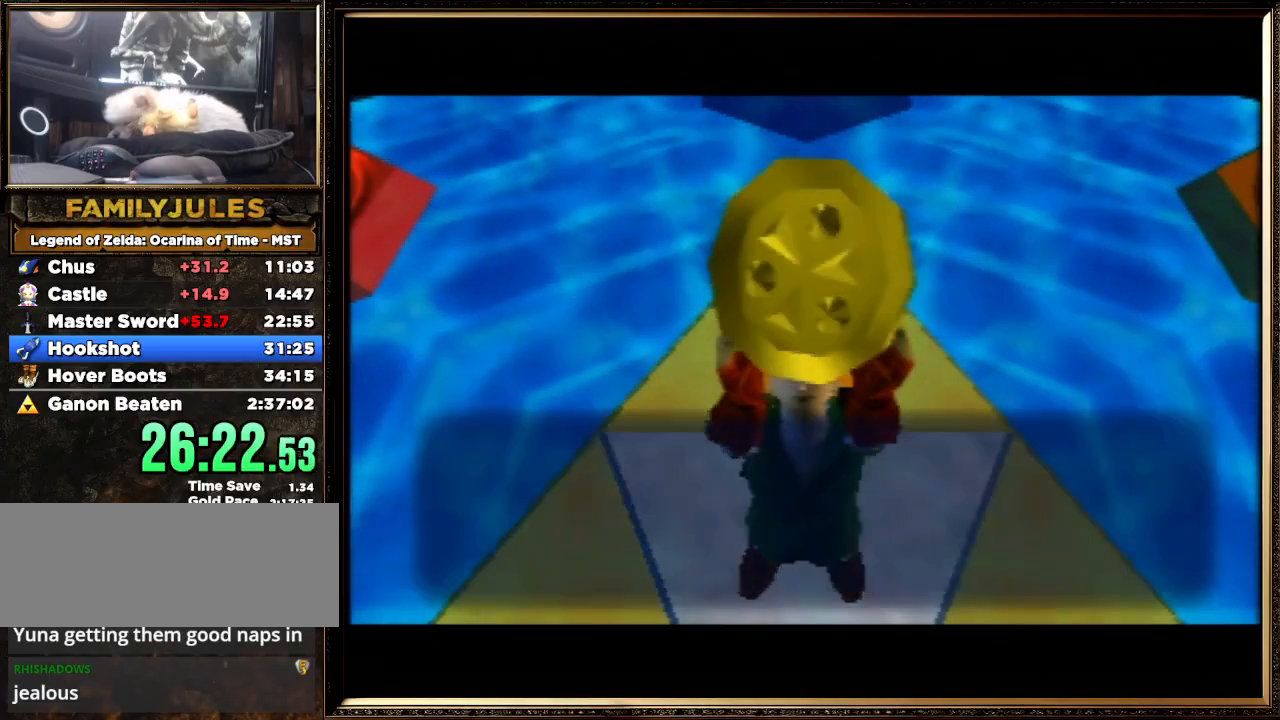
{"buttons": ["A", "B"], "left_stick": "center", "events": [[100, "B", "up"], [133, "A", "up"], [200, "A", "down"], [200, "B", "down"], [333, "A", "up"], [333, "B", "up"], [400, "A", "down"], [433, "B", "down"]]}
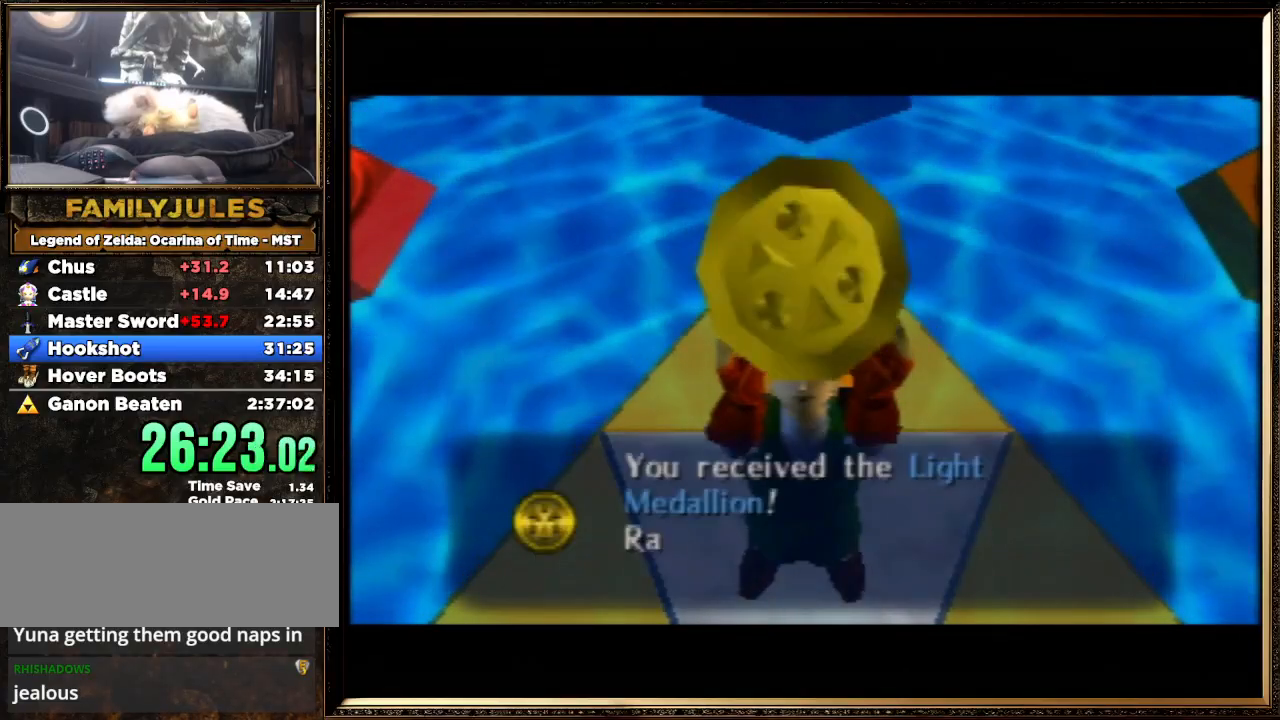
{"buttons": [], "left_stick": "center", "events": [[33, "B", "up"], [67, "A", "up"], [133, "A", "down"], [133, "B", "down"], [267, "A", "up"], [267, "B", "up"], [333, "A", "down"], [333, "B", "down"], [467, "A", "up"], [500, "B", "up"]]}
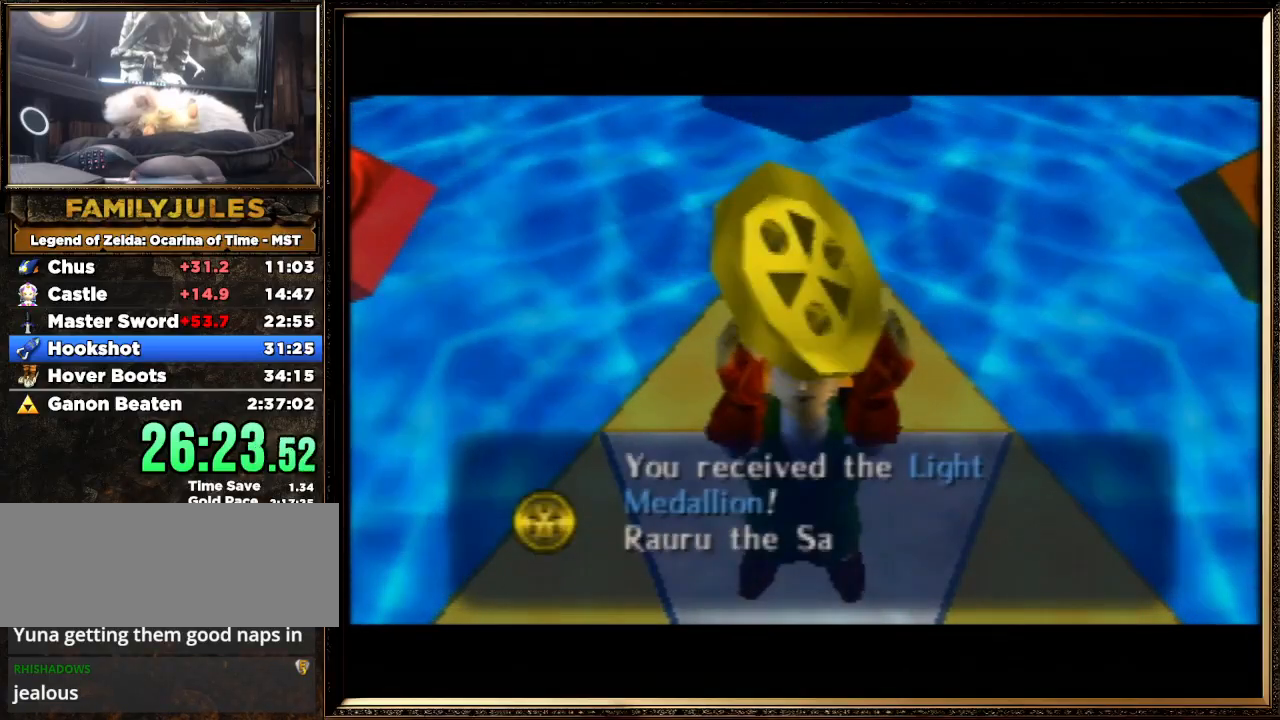
{"buttons": ["A"], "left_stick": "center", "events": [[67, "A", "down"], [67, "B", "down"], [200, "A", "up"], [200, "B", "up"], [300, "A", "down"], [333, "B", "down"], [400, "A", "up"], [400, "B", "up"], [500, "A", "down"]]}
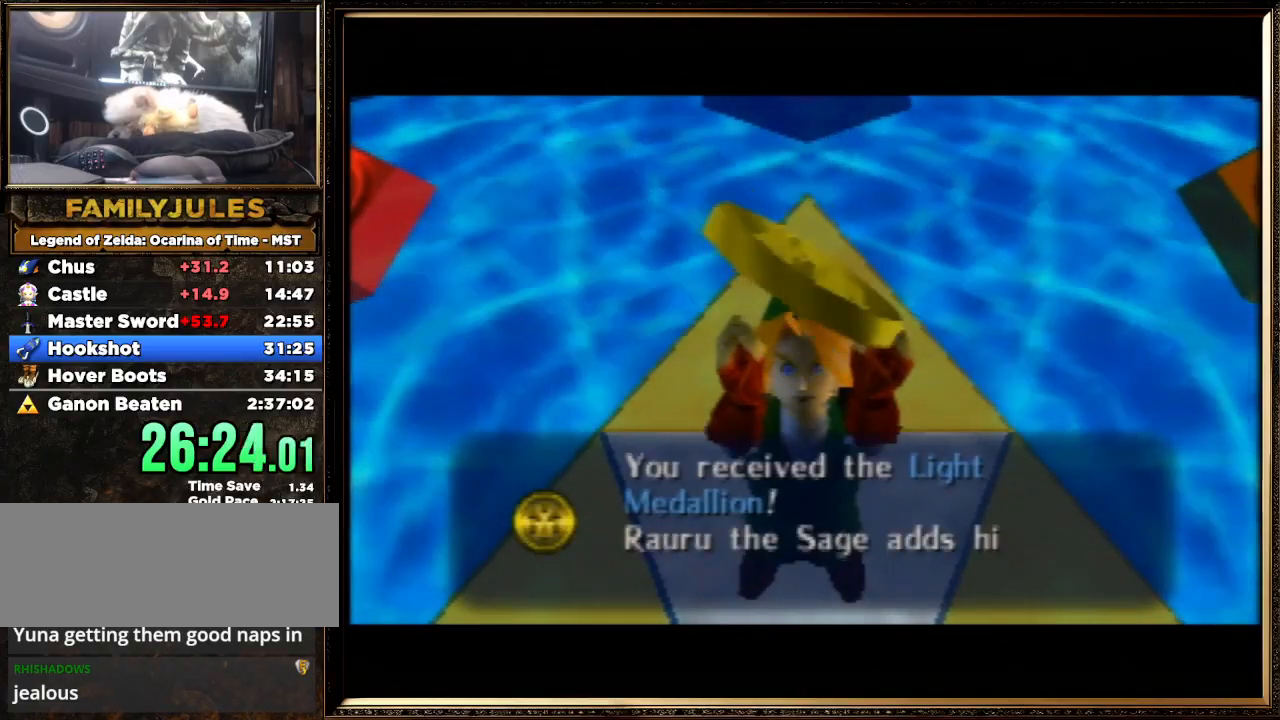
{"buttons": ["A", "B"], "left_stick": "center", "events": [[33, "B", "down"], [133, "A", "up"], [167, "B", "up"], [267, "A", "down"], [267, "B", "down"], [400, "A", "up"], [400, "B", "up"], [467, "A", "down"], [467, "B", "down"]]}
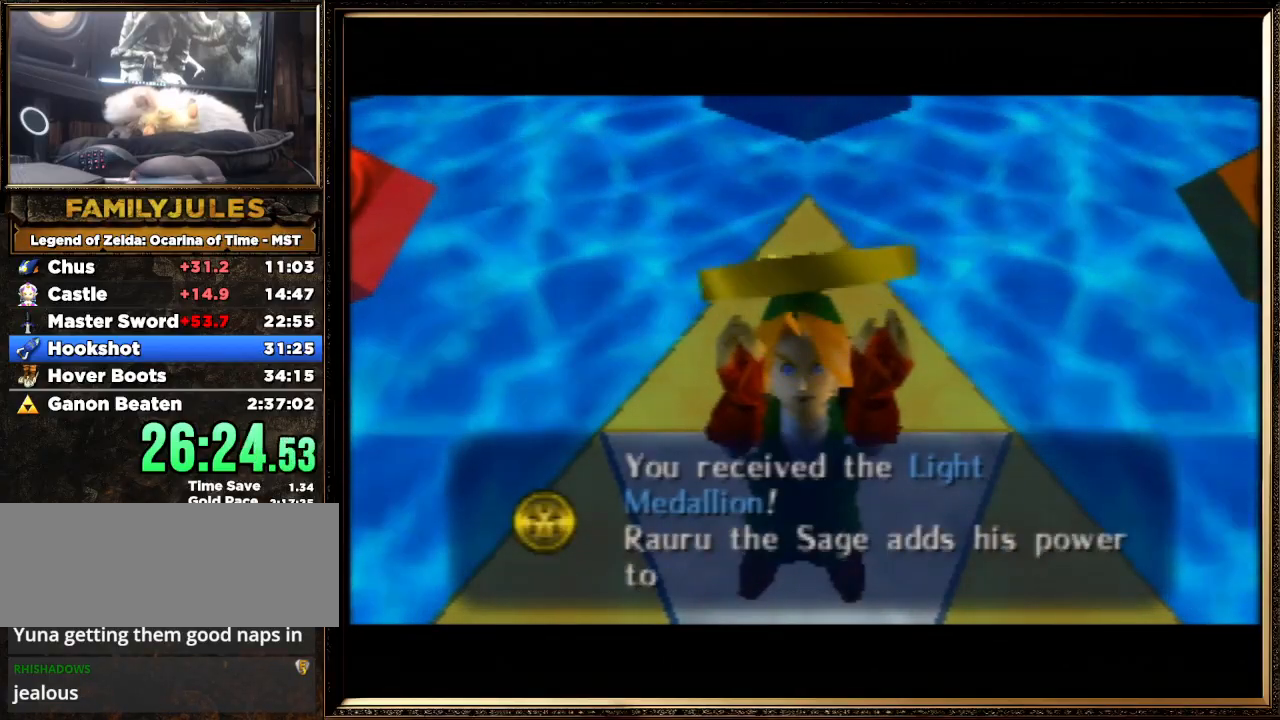
{"buttons": ["A", "B"], "left_stick": "center", "events": [[100, "A", "up"], [100, "B", "up"], [233, "A", "down"], [233, "B", "down"], [367, "A", "up"], [367, "B", "up"], [433, "A", "down"], [433, "B", "down"]]}
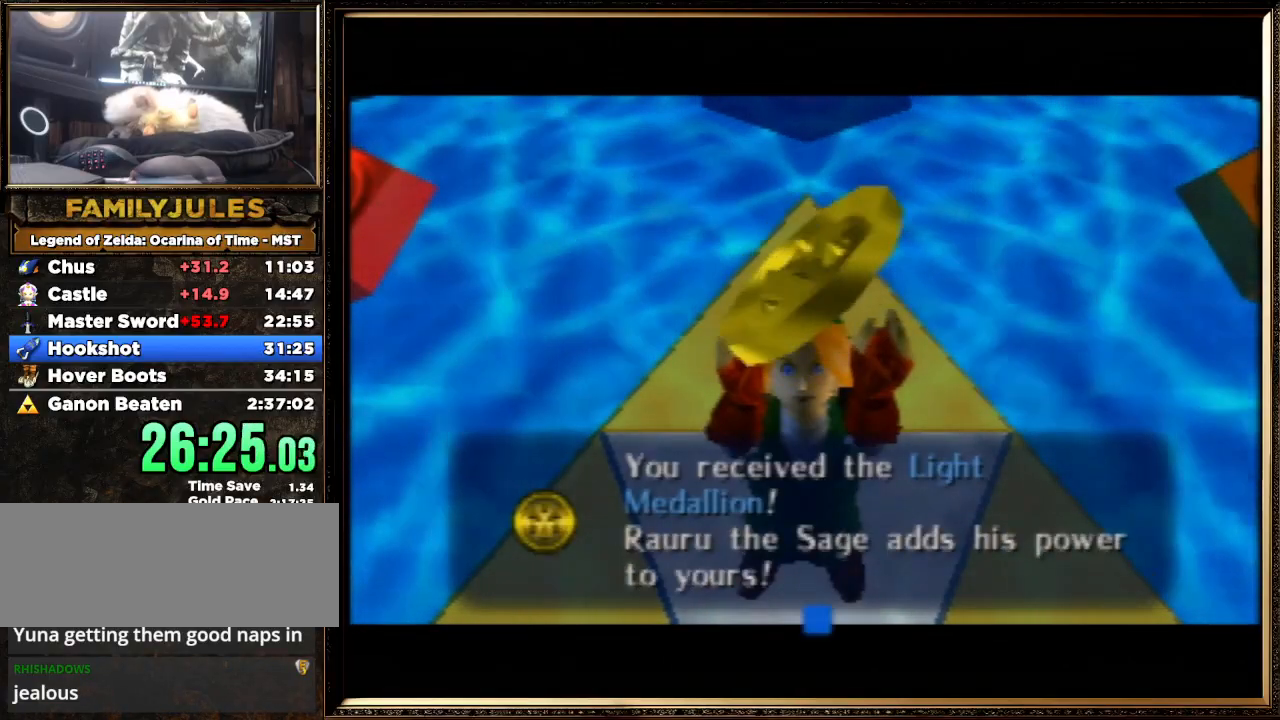
{"buttons": [], "left_stick": "center", "events": [[33, "A", "up"], [33, "B", "up"], [133, "A", "down"], [167, "B", "down"], [267, "B", "up"], [300, "A", "up"], [367, "A", "down"], [367, "B", "down"], [467, "A", "up"], [467, "B", "up"]]}
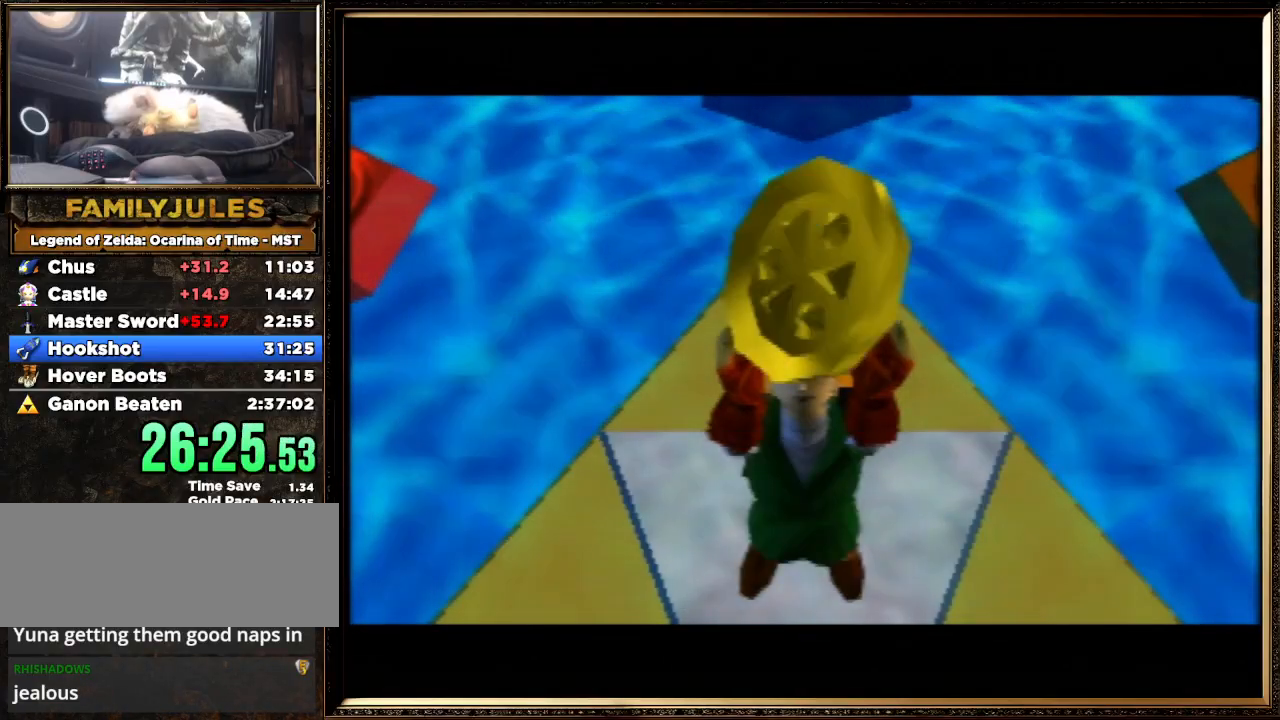
{"buttons": ["A", "B"], "left_stick": "center", "events": [[67, "A", "down"], [67, "B", "down"], [200, "A", "up"], [200, "B", "up"], [267, "A", "down"], [300, "B", "down"], [400, "A", "up"], [400, "B", "up"], [500, "A", "down"], [500, "B", "down"]]}
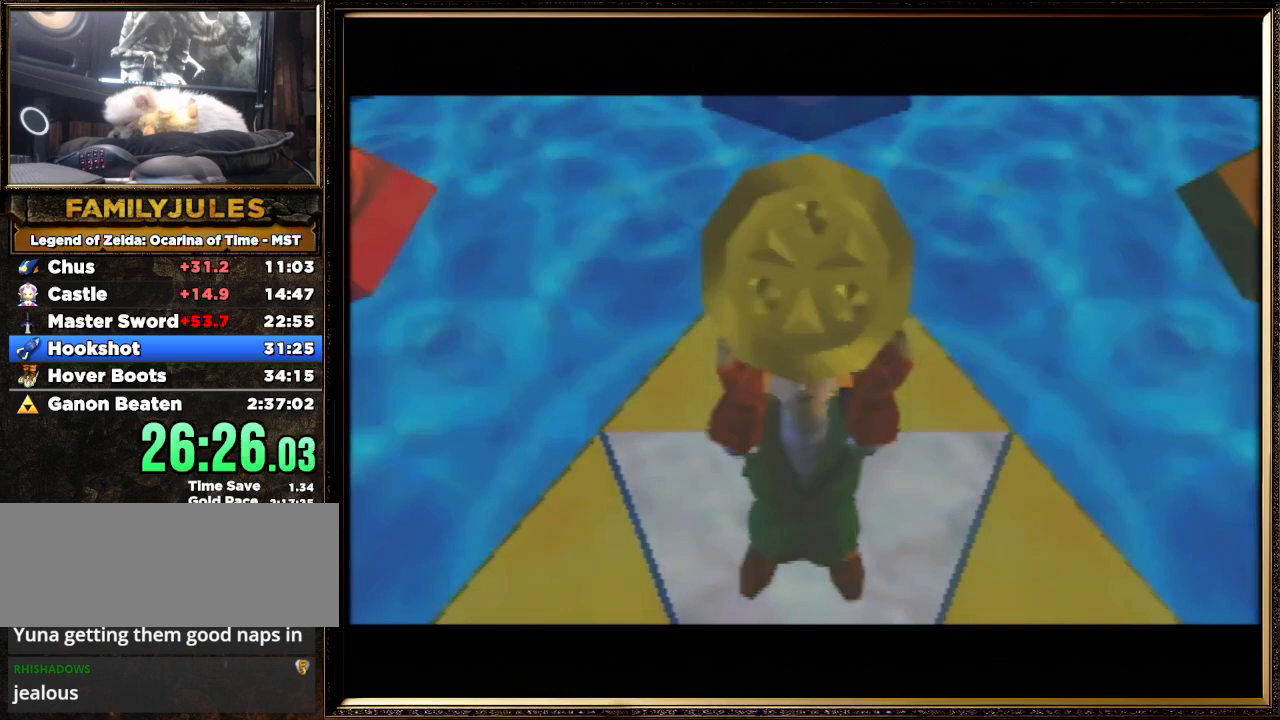
{"buttons": ["A", "B"], "left_stick": "center", "events": [[133, "A", "up"], [133, "B", "up"], [233, "A", "down"], [233, "B", "down"], [367, "A", "up"], [367, "B", "up"], [433, "A", "down"], [433, "B", "down"]]}
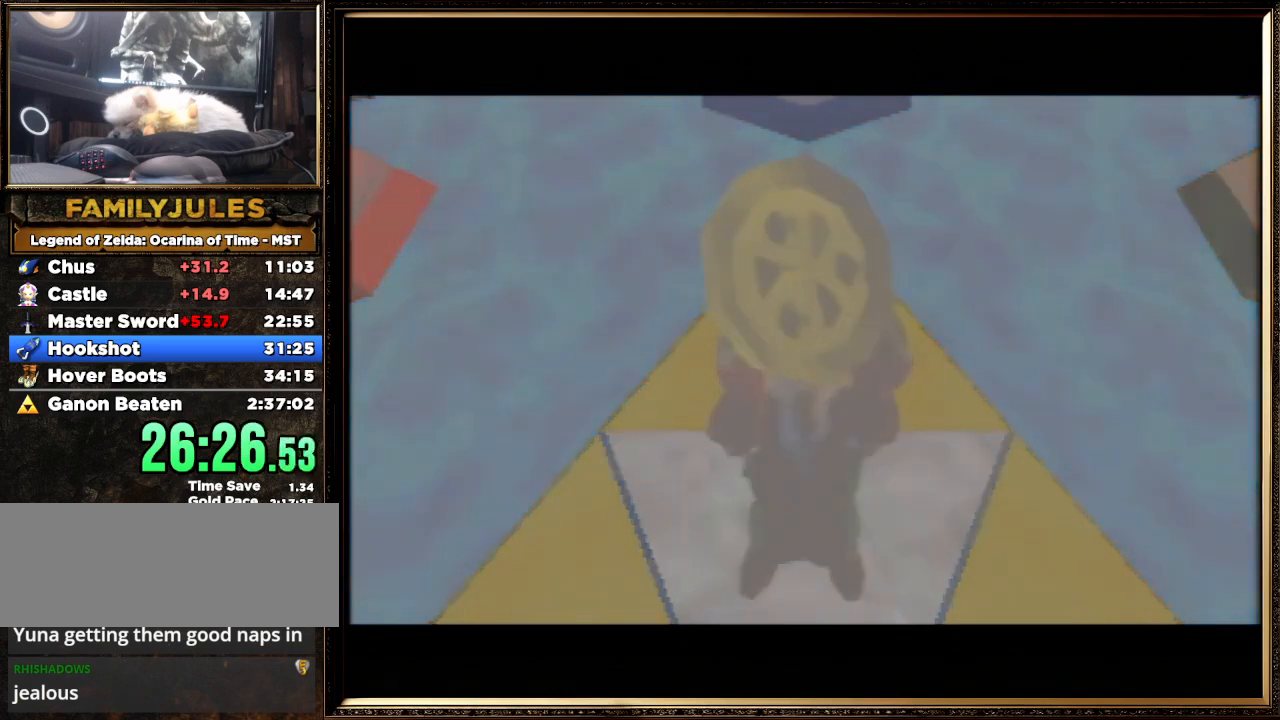
{"buttons": [], "left_stick": "center", "events": [[67, "A", "up"], [67, "B", "up"], [133, "A", "down"], [167, "B", "down"], [267, "A", "up"], [267, "B", "up"], [367, "A", "down"], [367, "B", "down"], [467, "A", "up"], [500, "B", "up"]]}
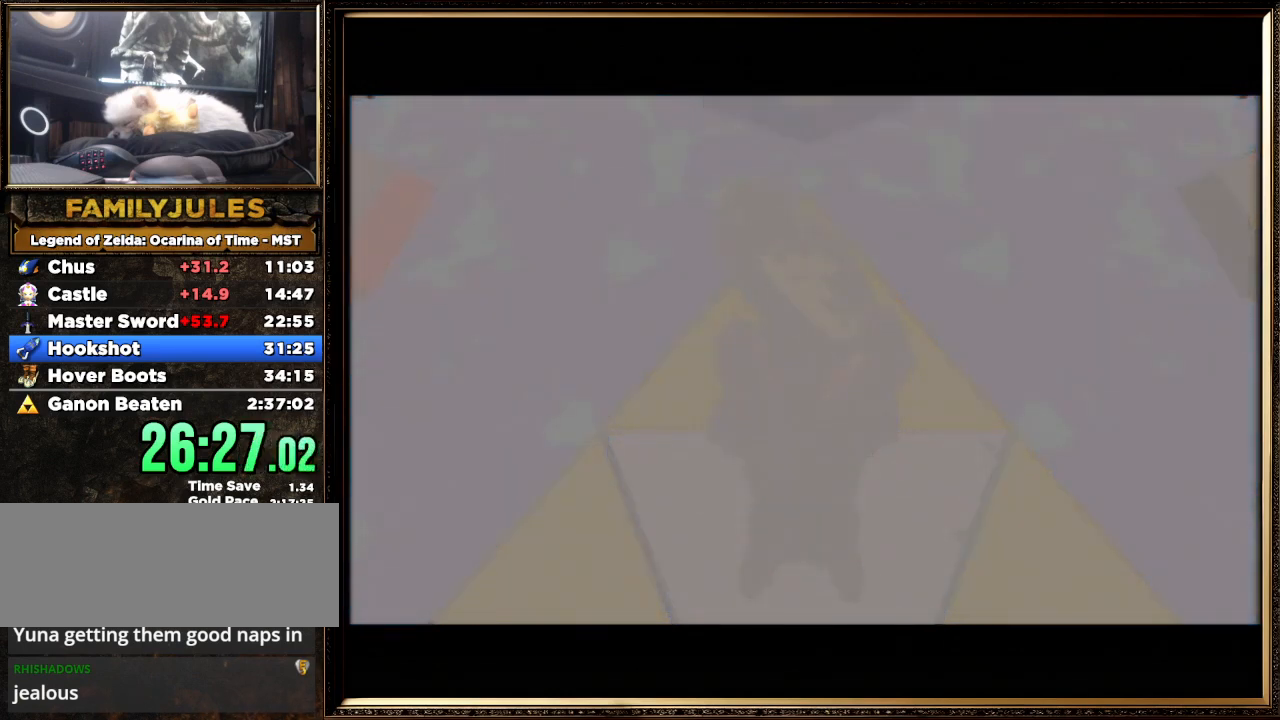
{"buttons": ["A", "B"], "left_stick": "center", "events": [[67, "A", "down"], [67, "B", "down"], [200, "A", "up"], [200, "B", "up"], [267, "A", "down"], [300, "B", "down"], [433, "A", "up"], [433, "B", "up"], [467, "A", "down"], [467, "B", "down"]]}
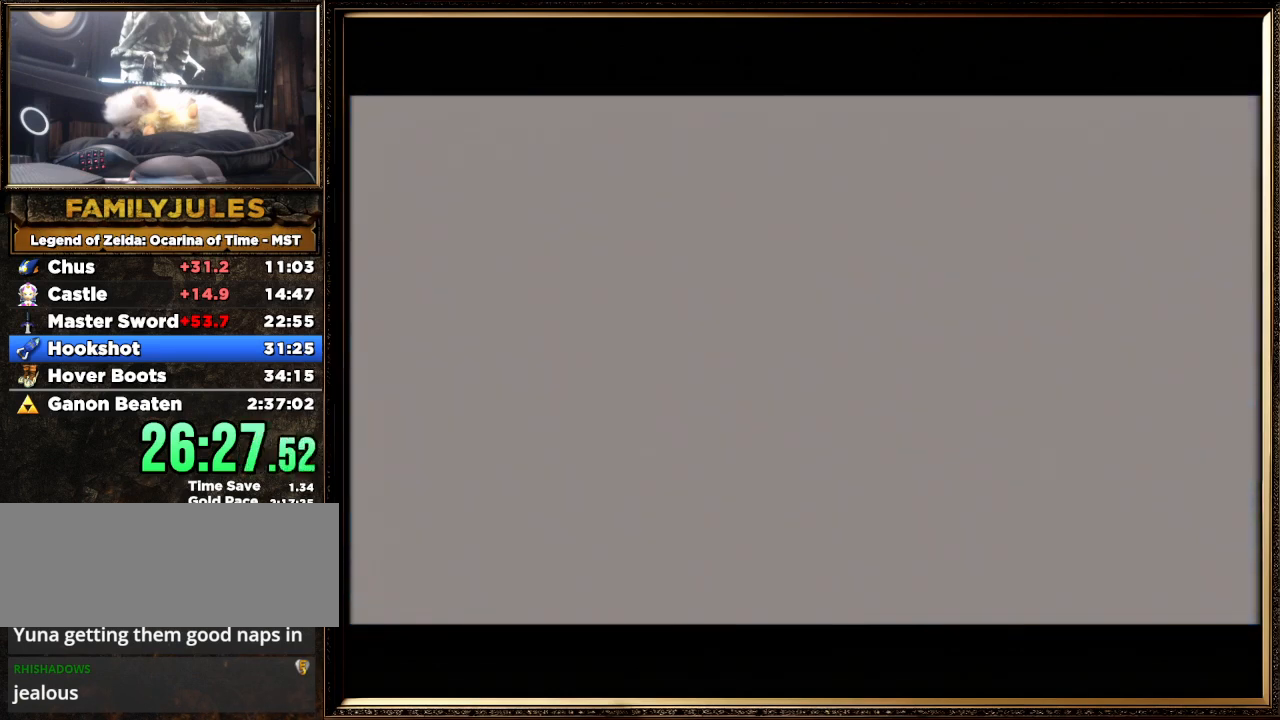
{"buttons": ["A", "B"], "left_stick": "center", "events": [[100, "A", "up"], [100, "B", "up"], [200, "A", "down"], [200, "B", "down"], [333, "A", "up"], [333, "B", "up"], [433, "A", "down"], [433, "B", "down"]]}
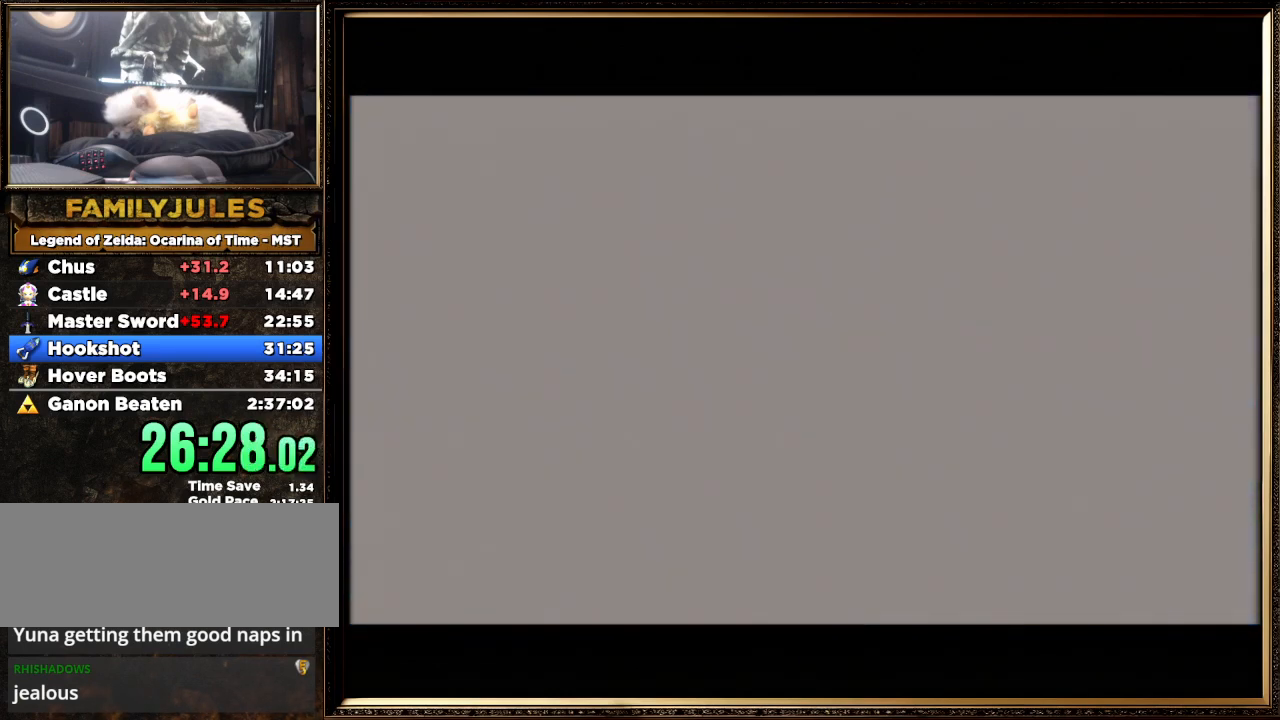
{"buttons": [], "left_stick": "center", "events": [[33, "A", "up"], [33, "B", "up"], [100, "A", "down"], [133, "B", "down"], [267, "A", "up"], [267, "B", "up"], [333, "A", "down"], [367, "B", "down"], [433, "A", "up"], [433, "B", "up"]]}
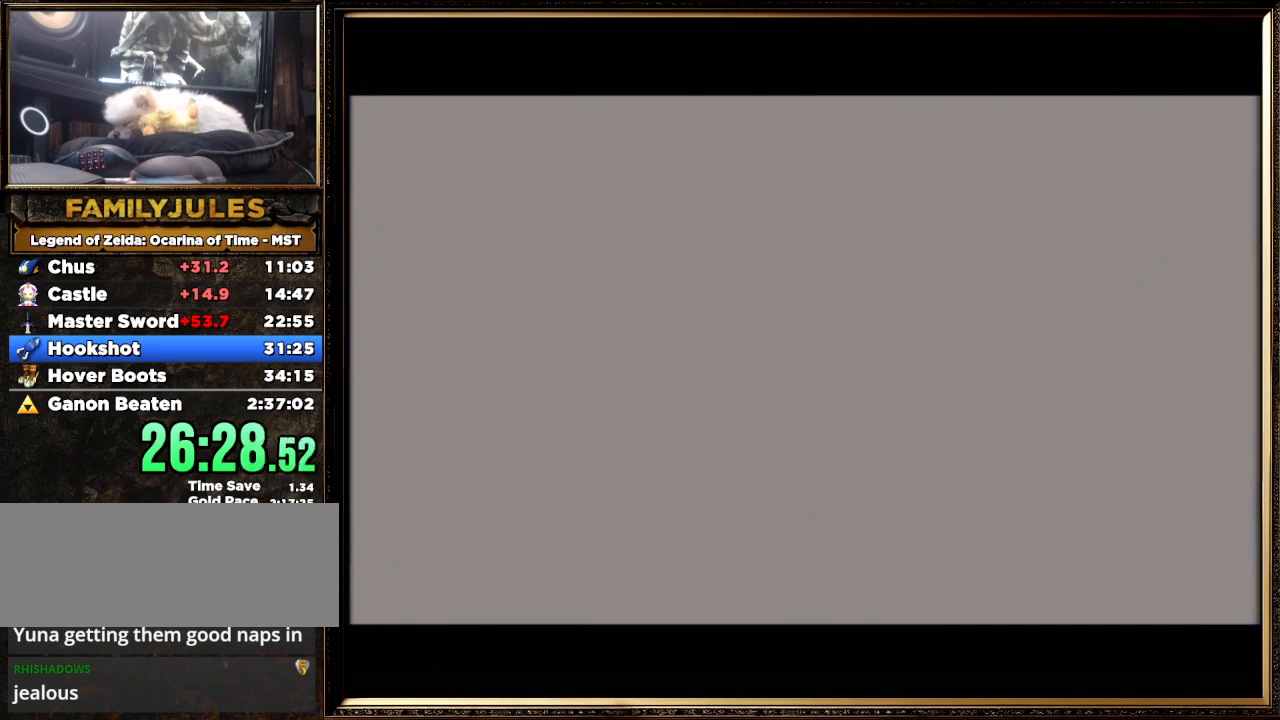
{"buttons": ["A", "B"], "left_stick": "center", "events": [[33, "A", "down"], [33, "B", "down"], [167, "A", "up"], [167, "B", "up"], [233, "A", "down"], [267, "B", "down"], [367, "A", "up"], [367, "B", "up"], [433, "A", "down"], [467, "B", "down"]]}
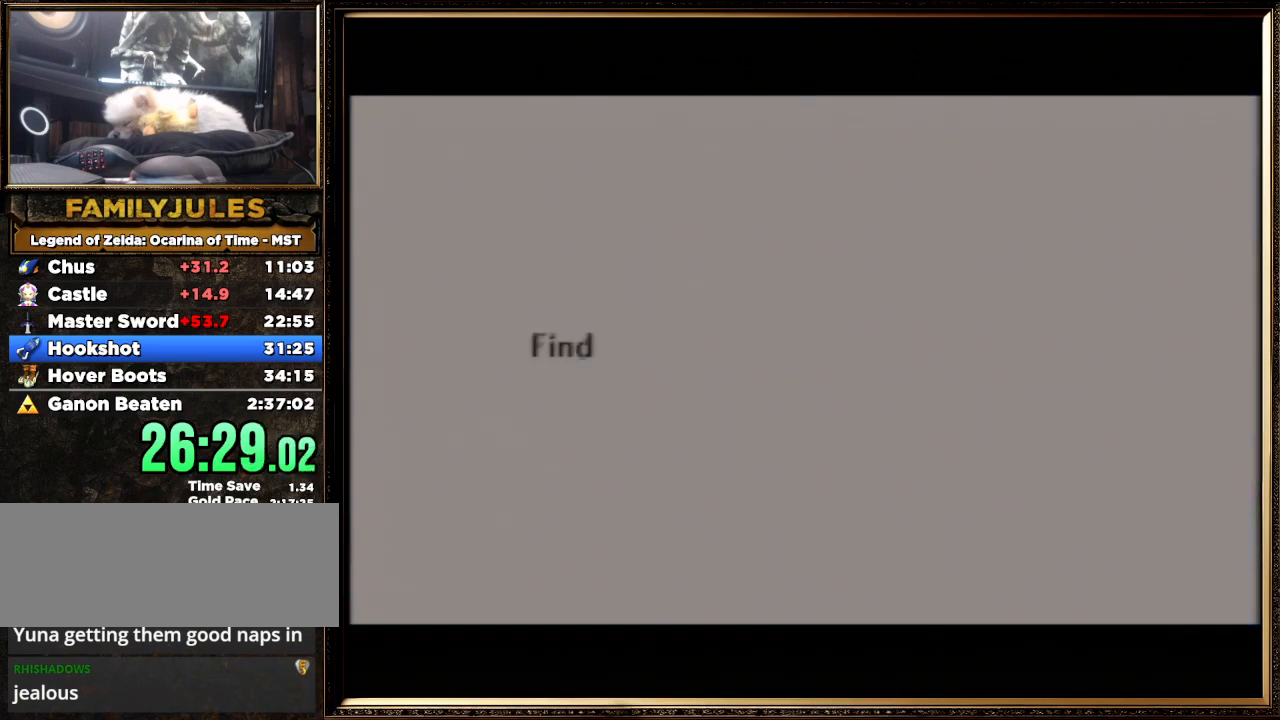
{"buttons": [], "left_stick": "center", "events": [[67, "A", "up"], [67, "B", "up"], [133, "A", "down"], [167, "B", "down"], [300, "A", "up"], [300, "B", "up"], [367, "A", "down"], [367, "B", "down"], [500, "A", "up"], [500, "B", "up"]]}
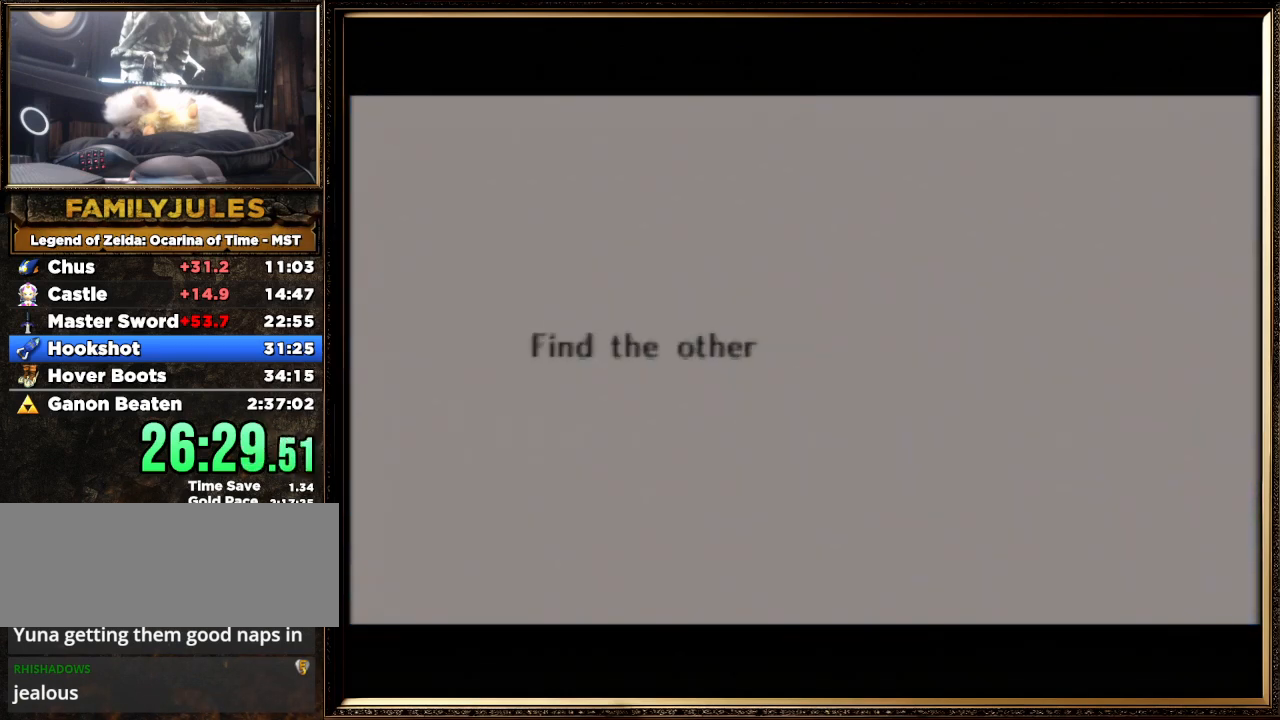
{"buttons": ["A", "B"], "left_stick": "center", "events": [[67, "A", "down"], [67, "B", "down"], [233, "A", "up"], [233, "B", "up"], [300, "A", "down"], [300, "B", "down"], [467, "A", "up"], [467, "B", "up"], [500, "A", "down"], [500, "B", "down"]]}
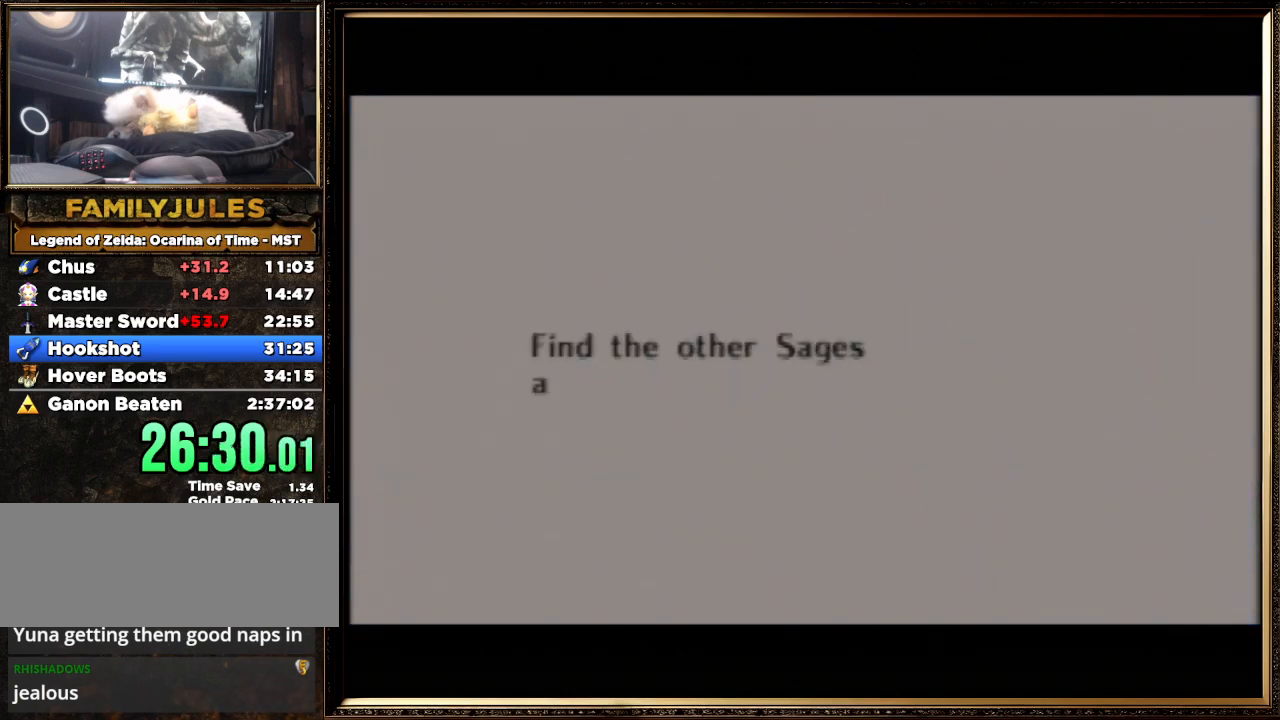
{"buttons": ["A", "B"], "left_stick": "center", "events": [[167, "A", "up"], [167, "B", "up"], [233, "A", "down"], [267, "B", "down"], [400, "A", "up"], [400, "B", "up"], [467, "A", "down"], [467, "B", "down"]]}
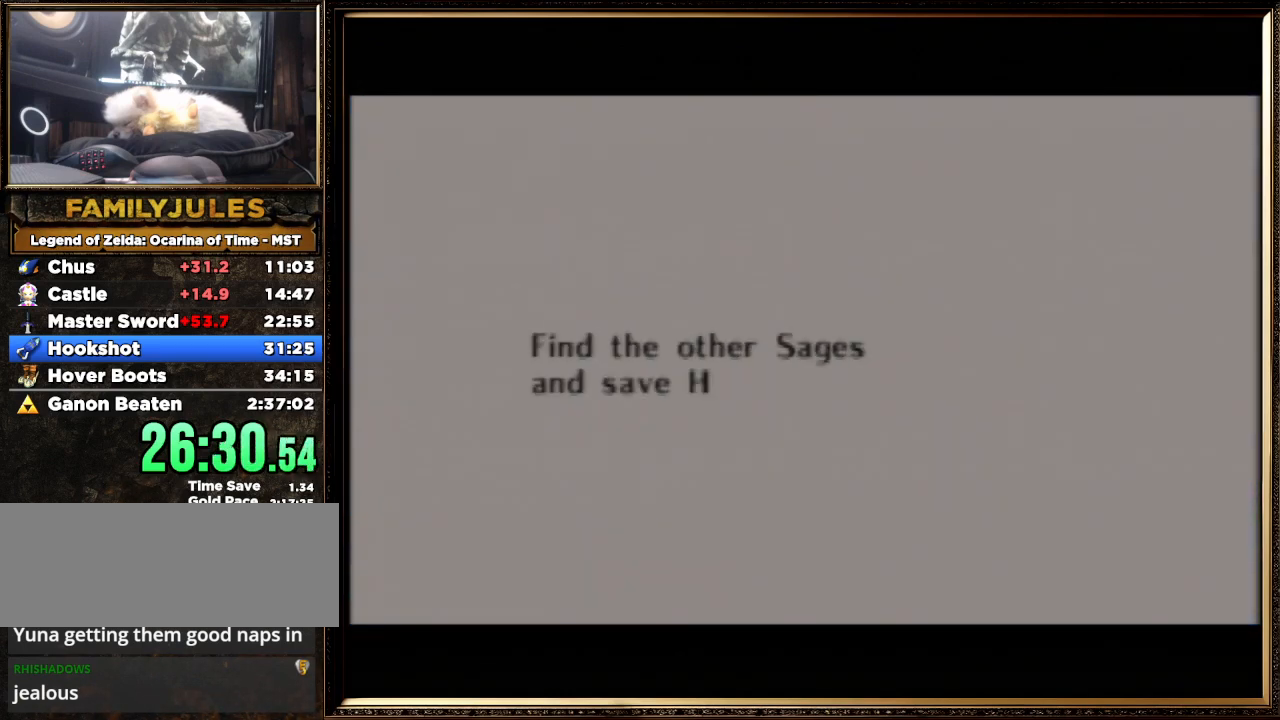
{"buttons": ["A", "B"], "left_stick": "center", "events": [[100, "A", "up"], [100, "B", "up"], [200, "A", "down"], [200, "B", "down"], [333, "A", "up"], [333, "B", "up"], [433, "A", "down"], [433, "B", "down"]]}
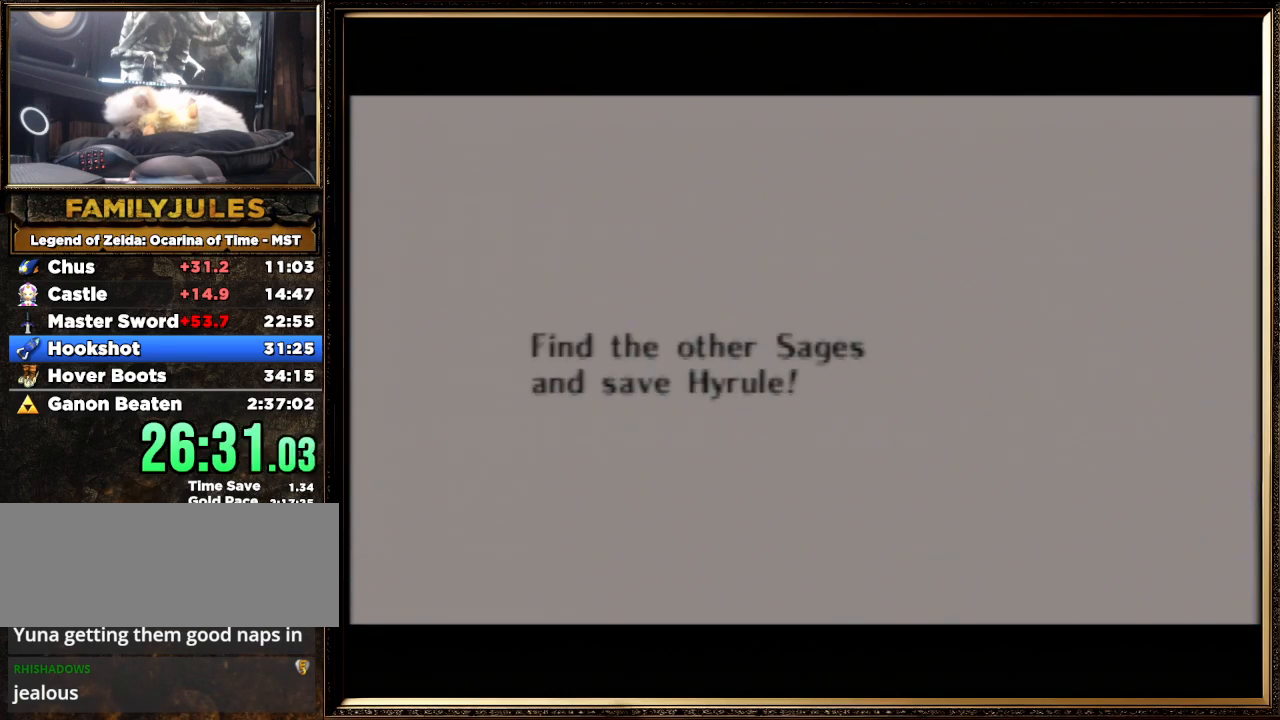
{"buttons": [], "left_stick": "center", "events": [[33, "A", "up"], [33, "B", "up"], [133, "A", "down"], [133, "B", "down"], [267, "A", "up"], [267, "B", "up"], [367, "A", "down"], [367, "B", "down"], [467, "A", "up"], [467, "B", "up"]]}
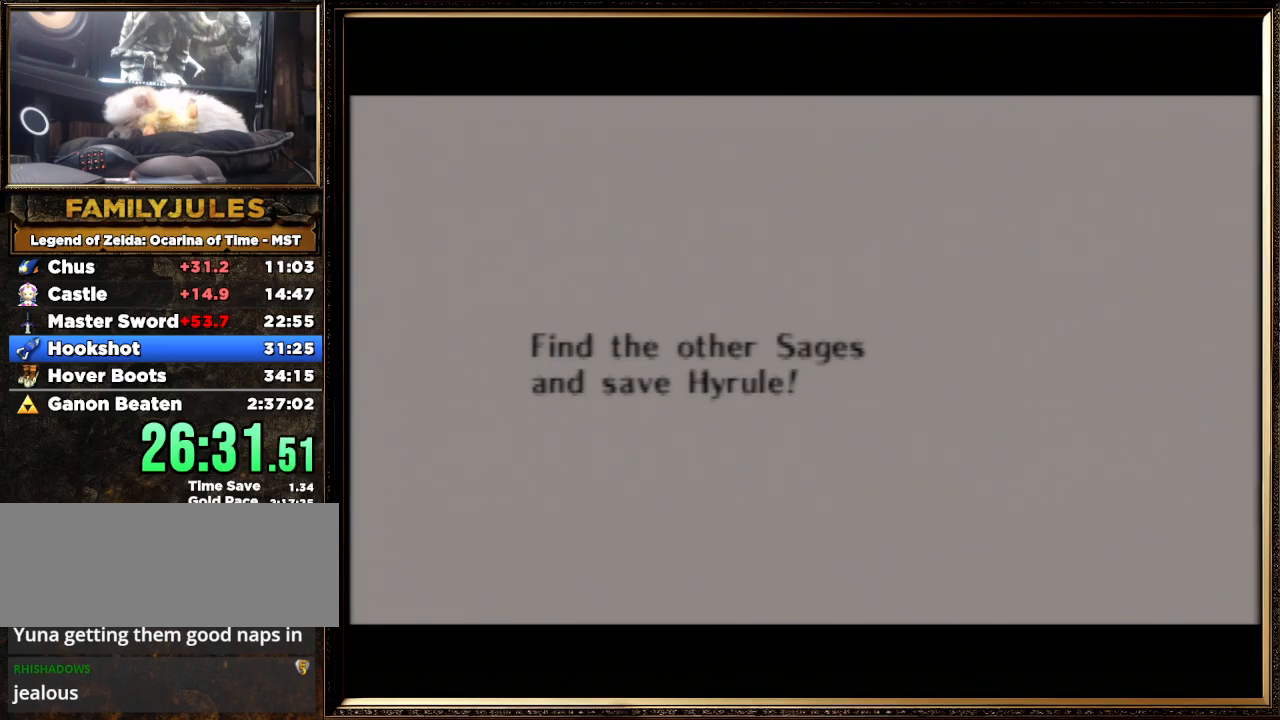
{"buttons": [], "left_stick": "center", "events": [[33, "A", "down"], [67, "B", "down"], [200, "A", "up"], [200, "B", "up"], [300, "A", "down"], [300, "B", "down"], [433, "A", "up"], [433, "B", "up"]]}
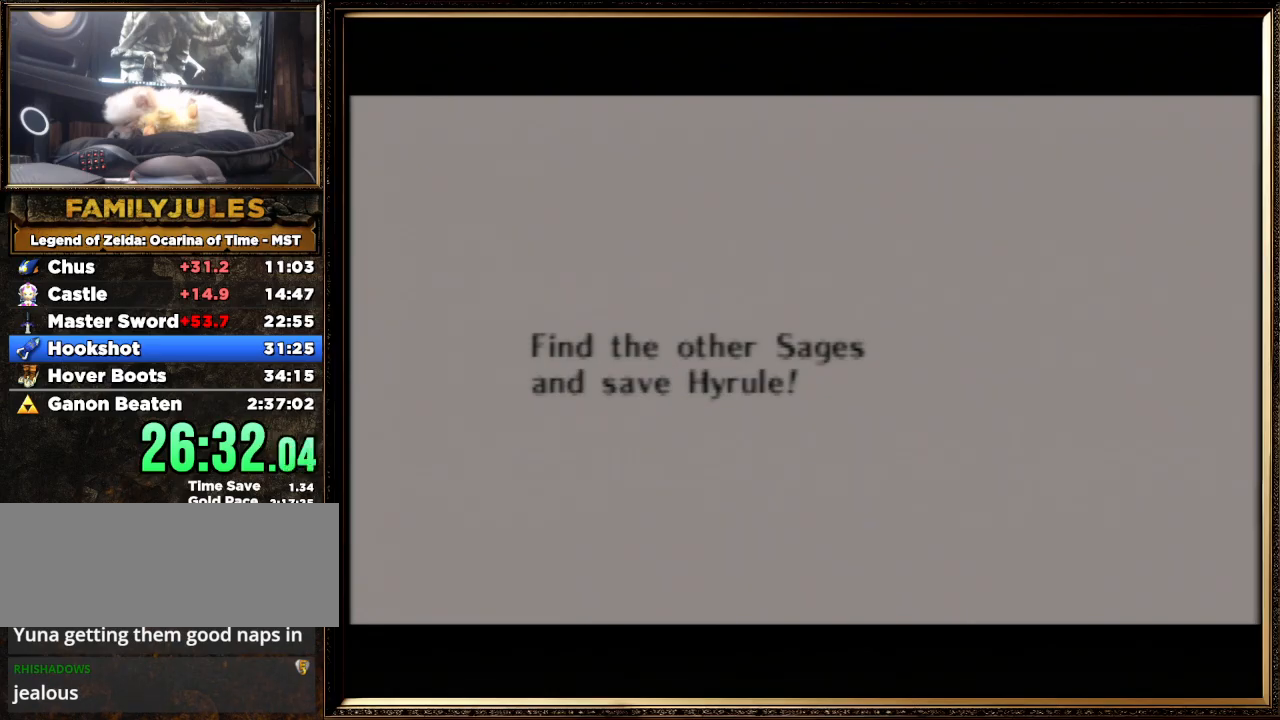
{"buttons": ["A", "B"], "left_stick": "center", "events": [[33, "A", "down"], [33, "B", "down"], [167, "A", "up"], [167, "B", "up"], [300, "A", "down"], [300, "B", "down"], [433, "A", "up"], [433, "B", "up"], [500, "A", "down"], [500, "B", "down"]]}
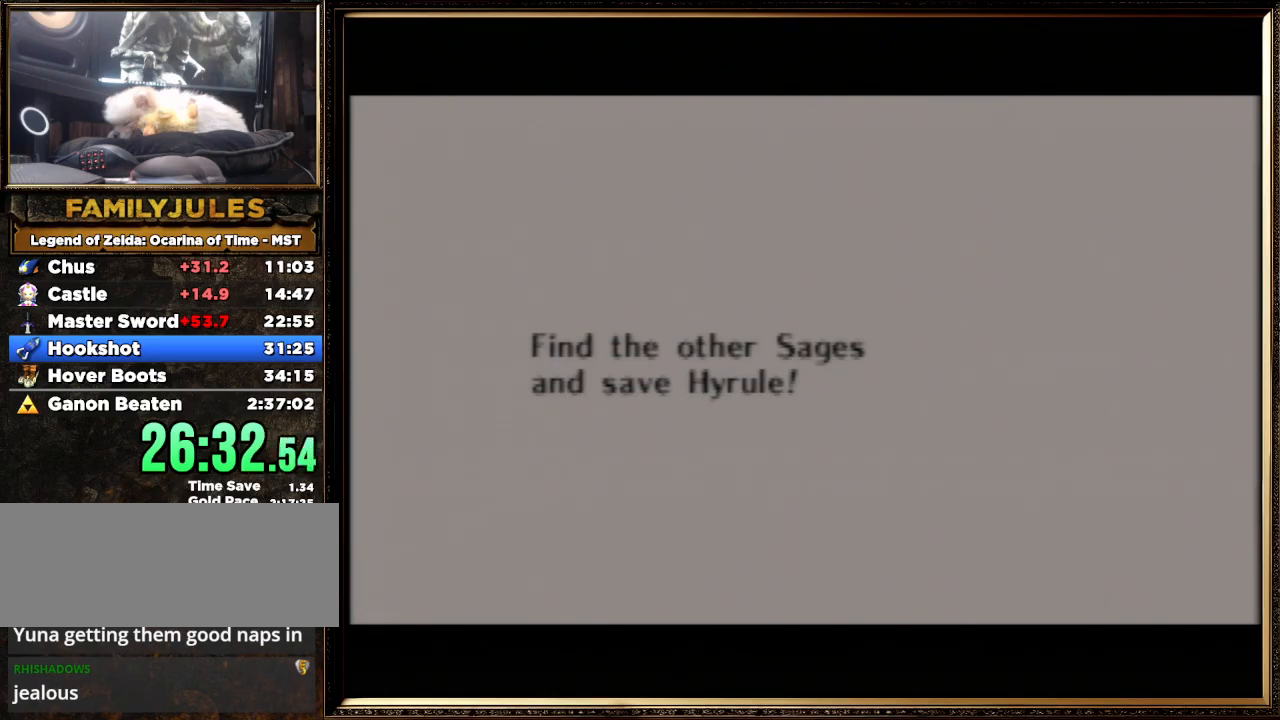
{"buttons": ["A", "B"], "left_stick": "center", "events": [[133, "A", "up"], [133, "B", "up"], [200, "A", "down"], [267, "B", "down"], [367, "A", "up"], [367, "B", "up"], [467, "A", "down"], [467, "B", "down"]]}
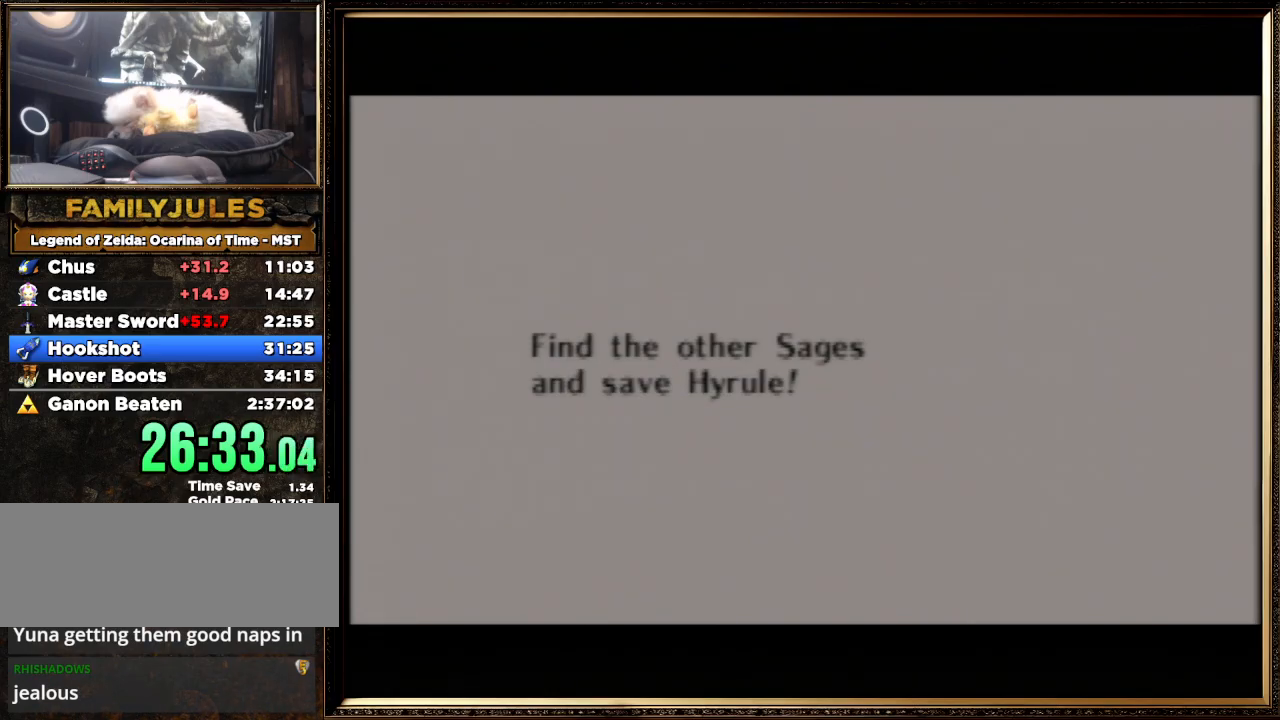
{"buttons": ["A", "B"], "left_stick": "center", "events": [[67, "A", "up"], [67, "B", "up"], [200, "A", "down"], [200, "B", "down"], [333, "A", "up"], [333, "B", "up"], [433, "A", "down"], [433, "B", "down"]]}
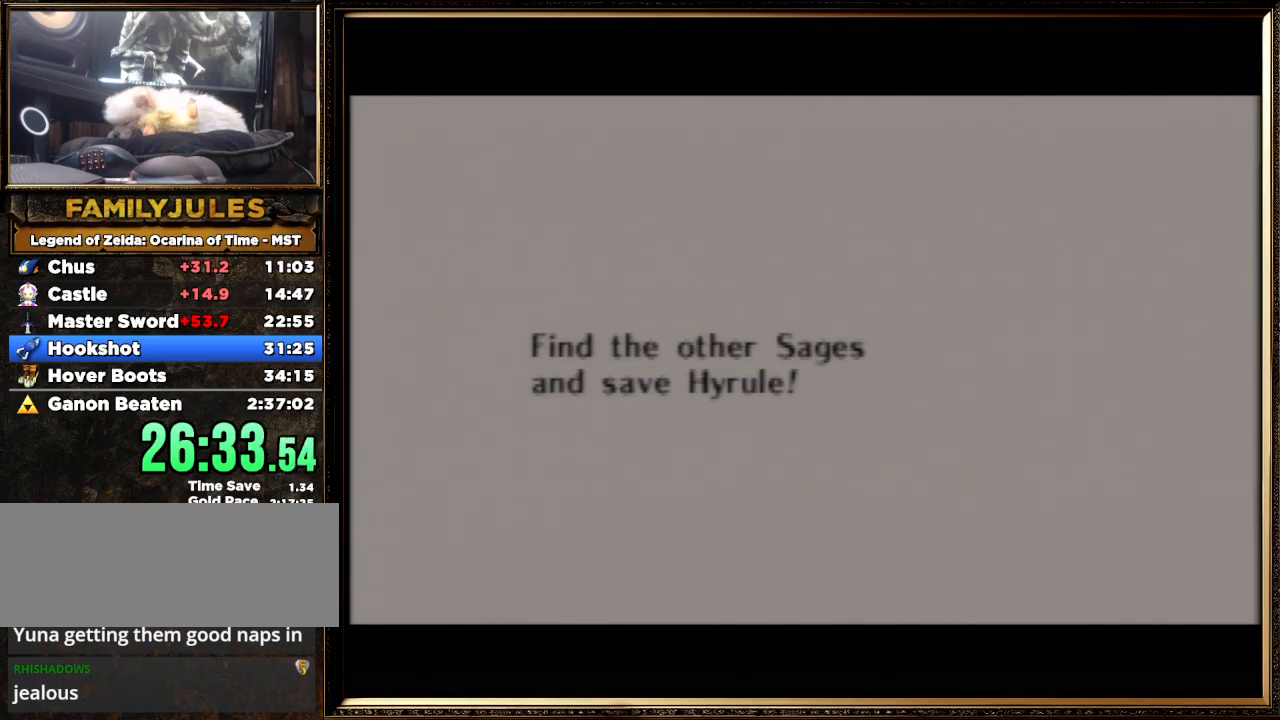
{"buttons": ["A", "B"], "left_stick": "center", "events": [[67, "A", "up"], [67, "B", "up"], [167, "A", "down"], [167, "B", "down"], [300, "A", "up"], [300, "B", "up"], [400, "A", "down"], [400, "B", "down"]]}
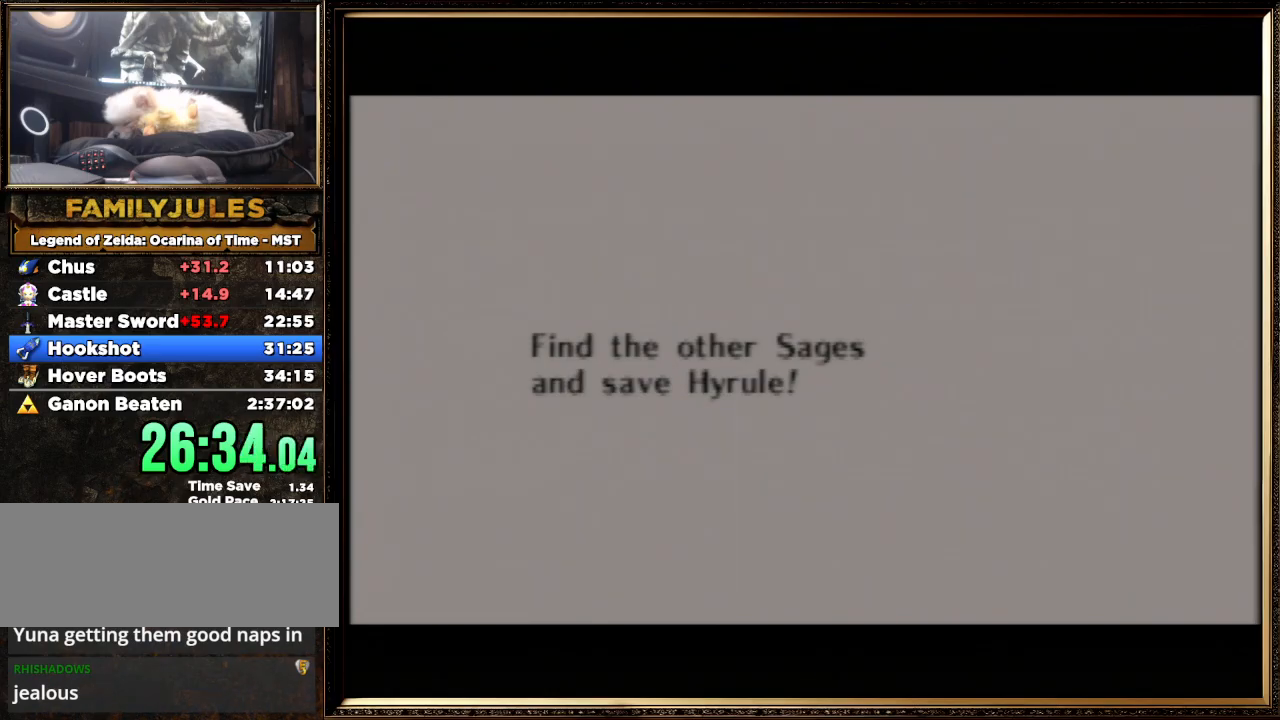
{"buttons": [], "left_stick": "center", "events": [[33, "A", "up"], [33, "B", "up"], [133, "A", "down"], [133, "B", "down"], [267, "B", "up"], [300, "A", "up"], [367, "A", "down"], [367, "B", "down"], [500, "A", "up"], [500, "B", "up"]]}
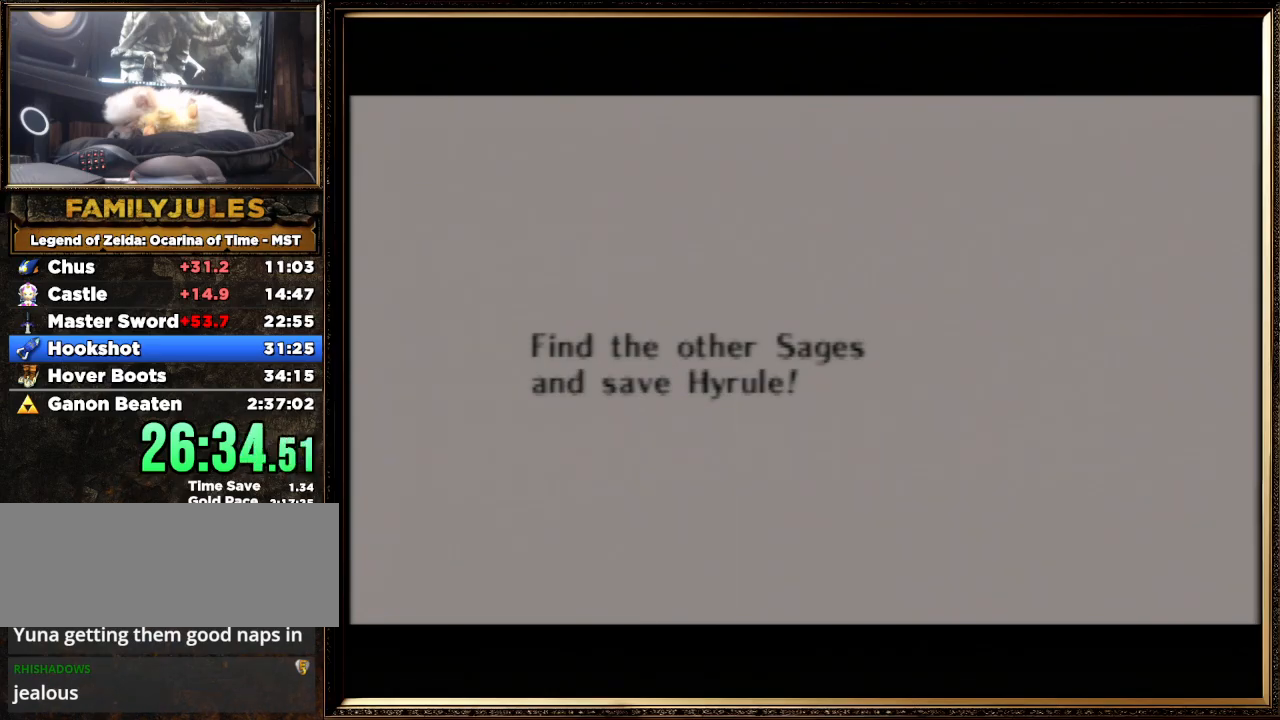
{"buttons": [], "left_stick": "center", "events": [[100, "A", "down"], [100, "B", "down"], [233, "A", "up"], [233, "B", "up"], [333, "A", "down"], [333, "B", "down"], [433, "A", "up"], [433, "B", "up"]]}